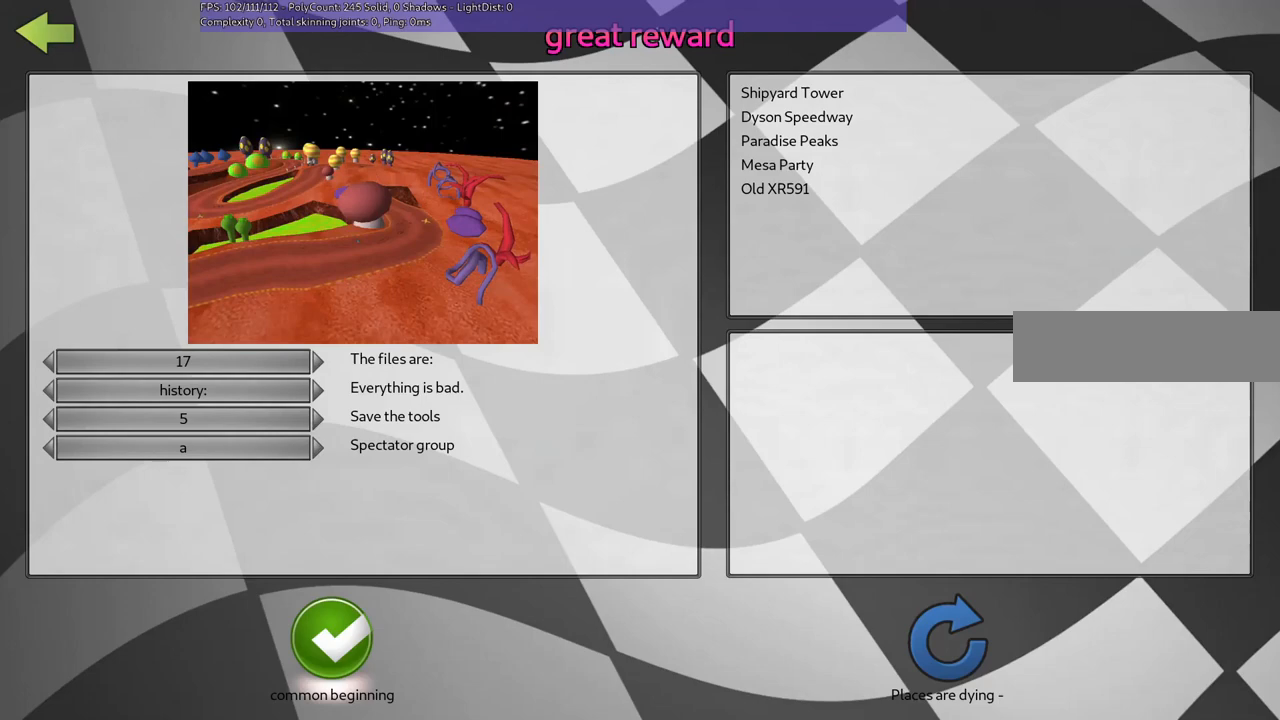
Gameplay with keyboard; each line is a JSON object with the keys held at the frame after it. "events" lists presses ("down") and releases ("up") of ".", "/", "alt_r", "b", "c", "comma", "ctrl_r", "d", "down", "f", "g", "h", "j", "k", "l", "left", "m", "n", "quote", "return", "right", "semicolon", "shift_r", "space", "super", "up" and "v" between this image and that frame as [ms after this image, input, new state], when the widget could be followed in between. No other keys are recorded. Mouse input is not recorded.
{"keys": [], "events": []}
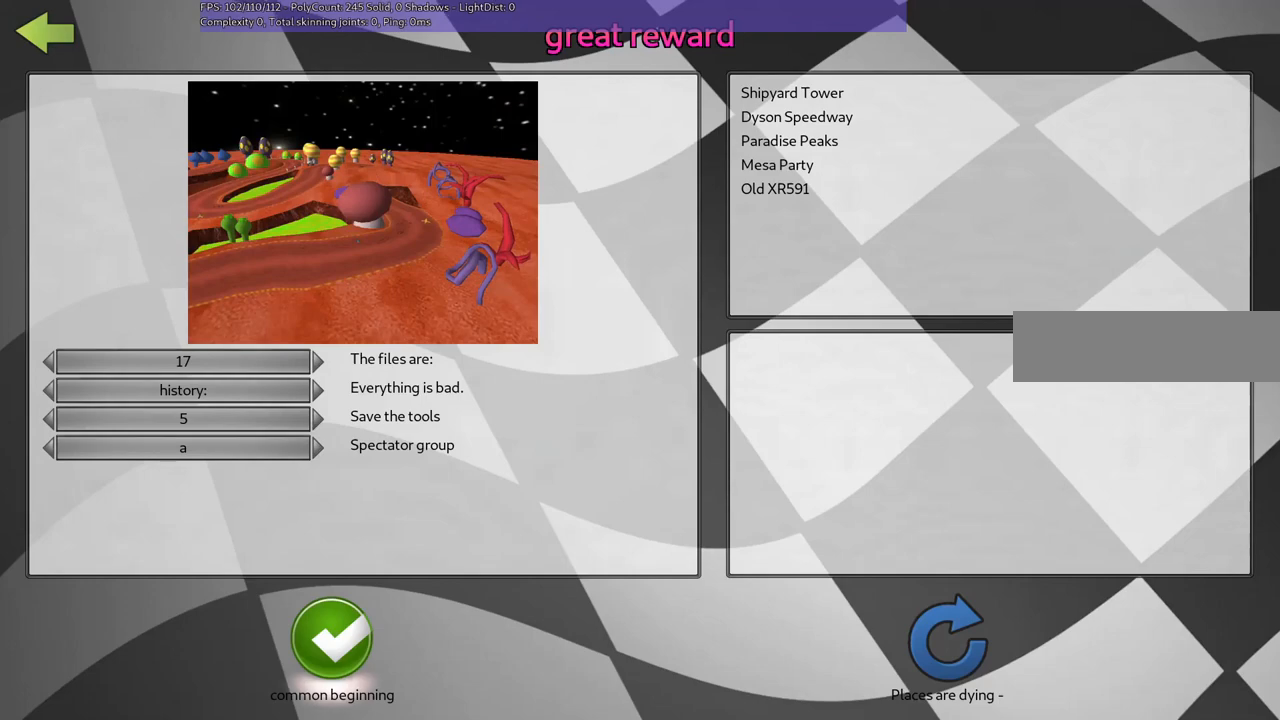
{"keys": [], "events": []}
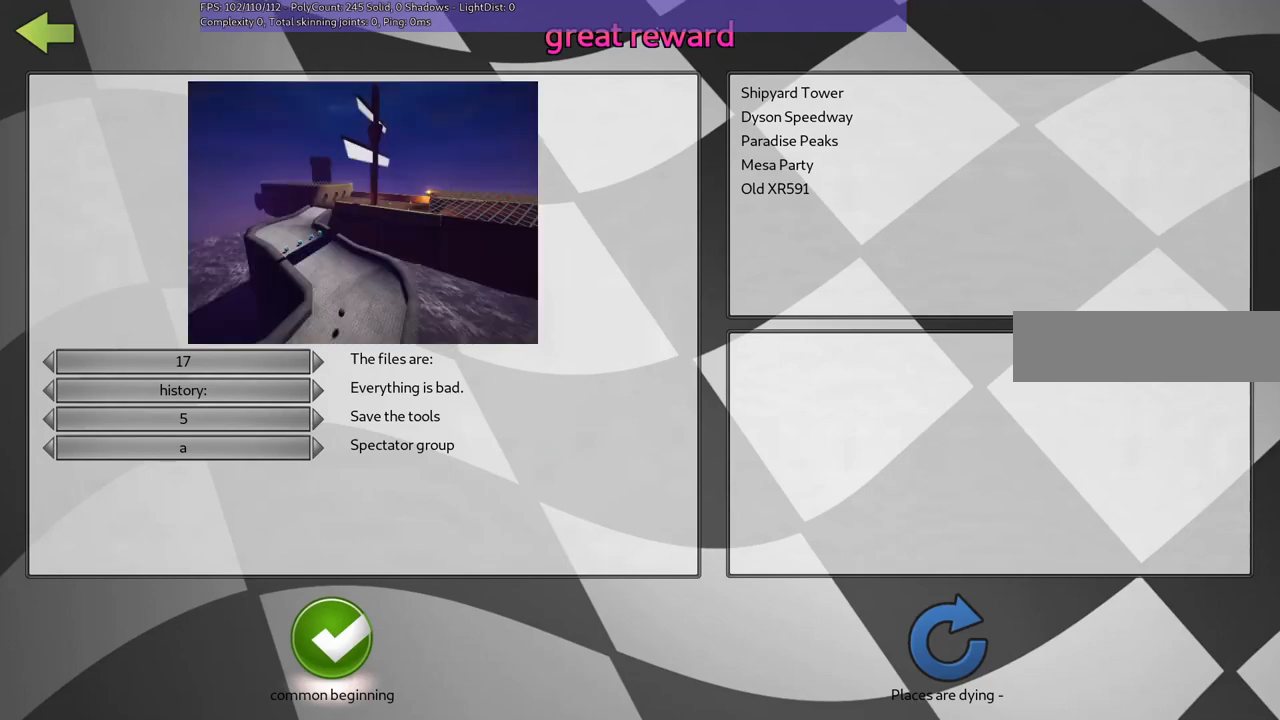
{"keys": [], "events": []}
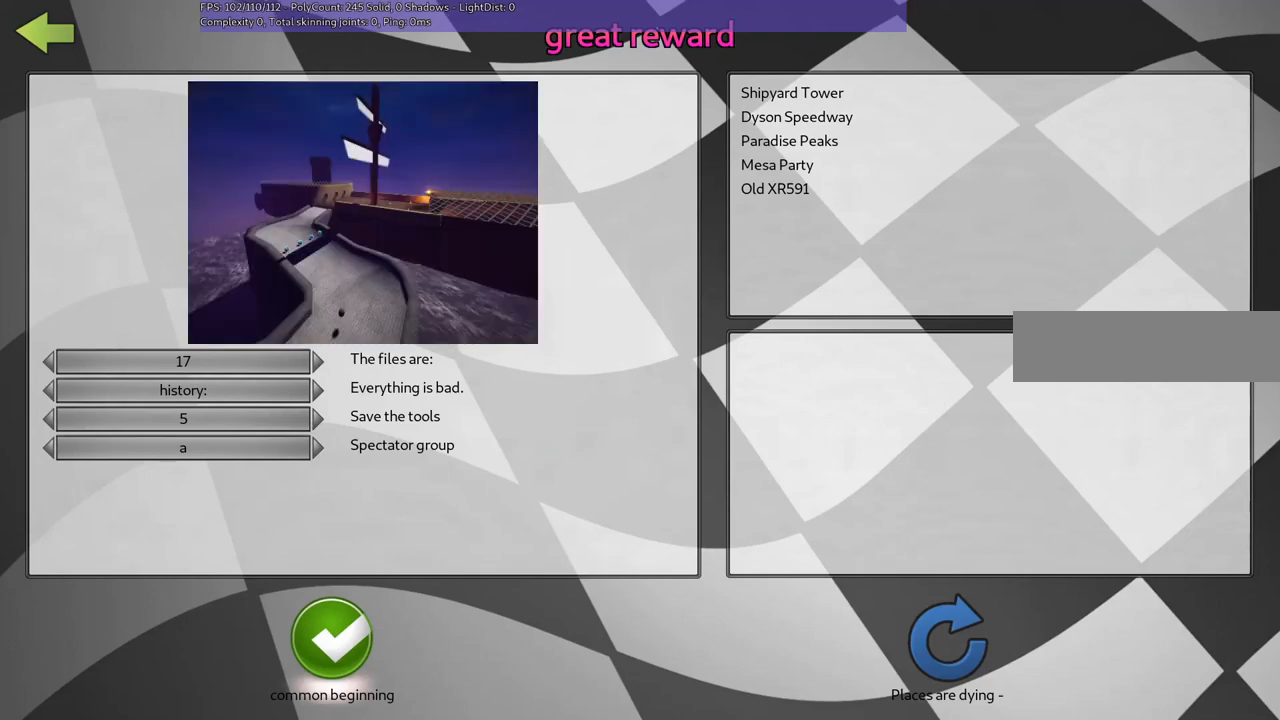
{"keys": [], "events": []}
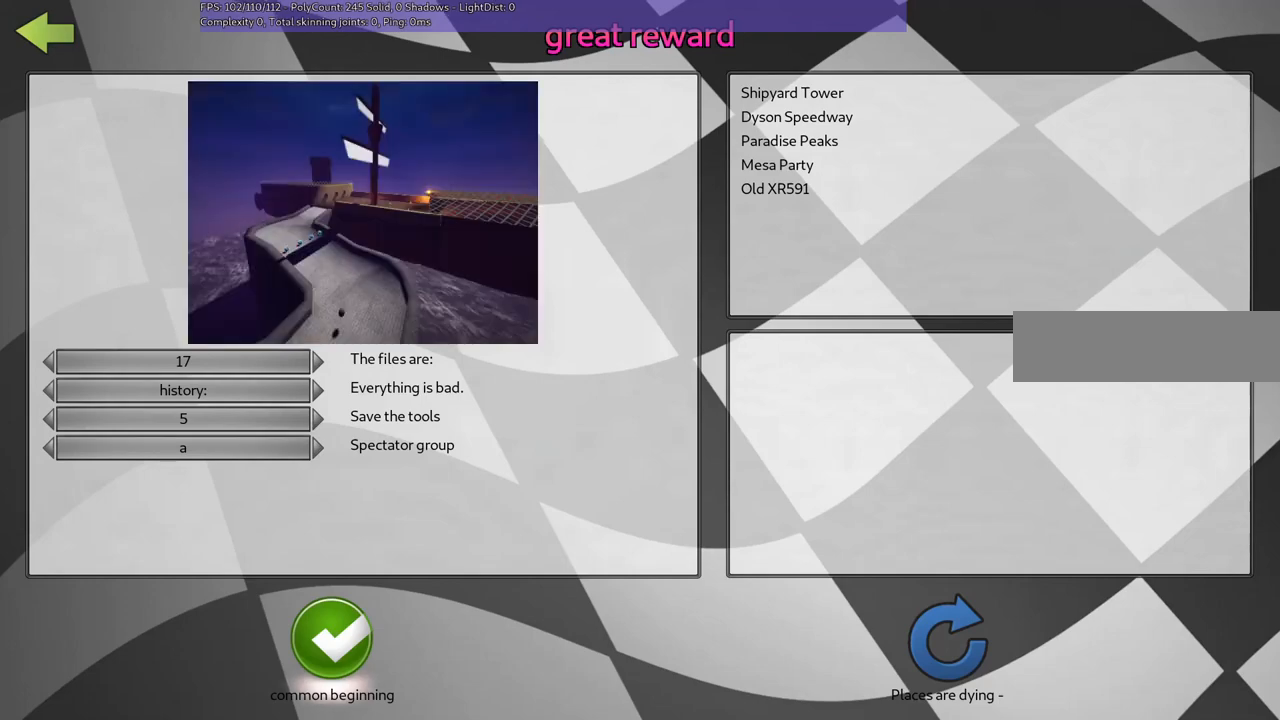
{"keys": [], "events": []}
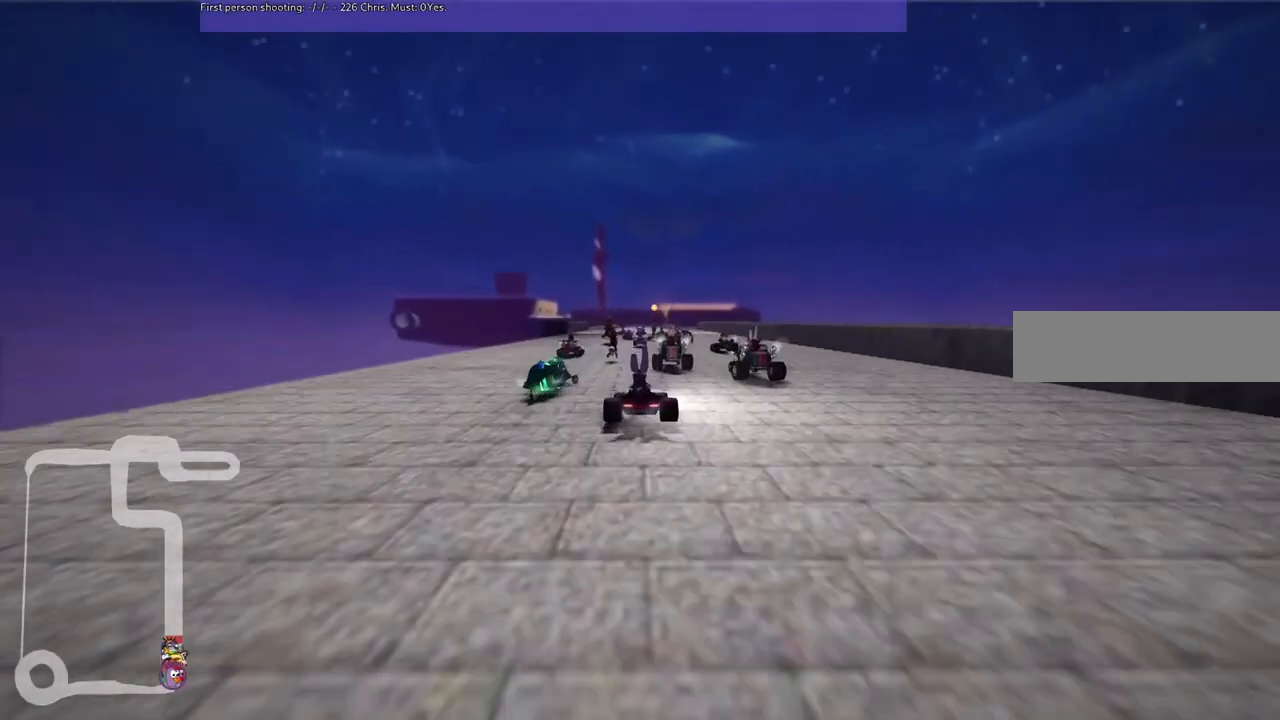
{"keys": [], "events": []}
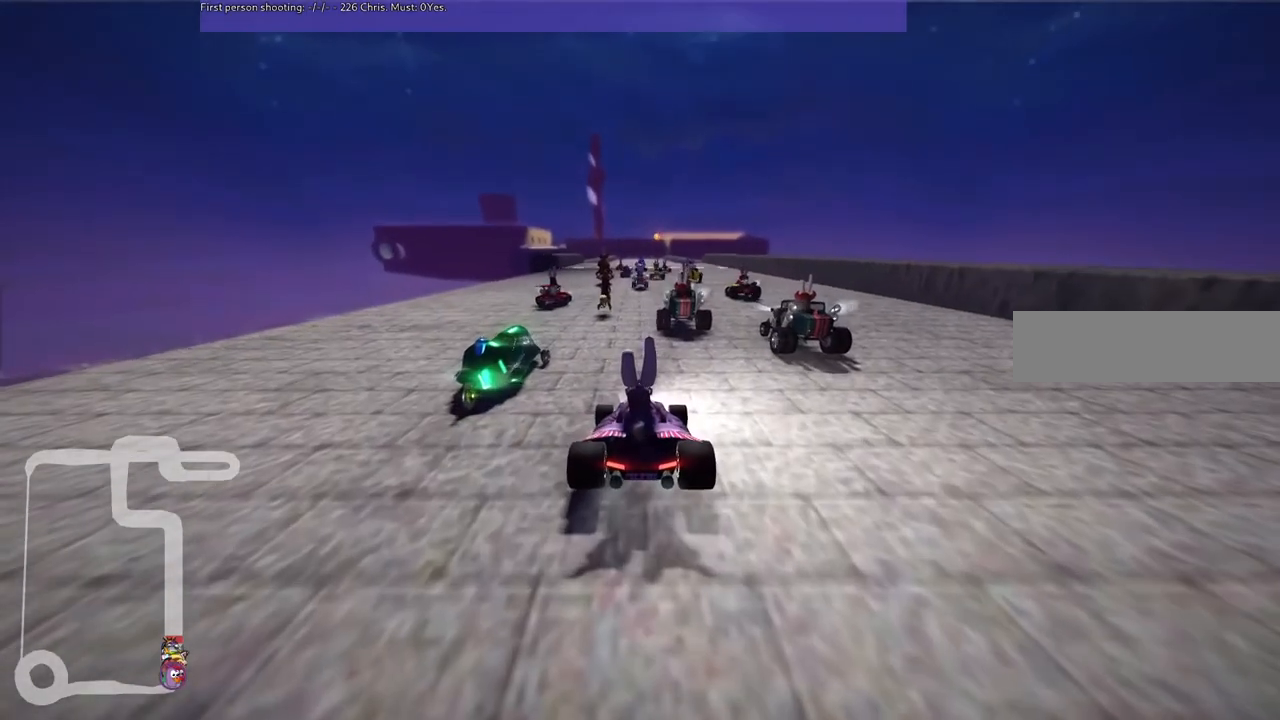
{"keys": [], "events": []}
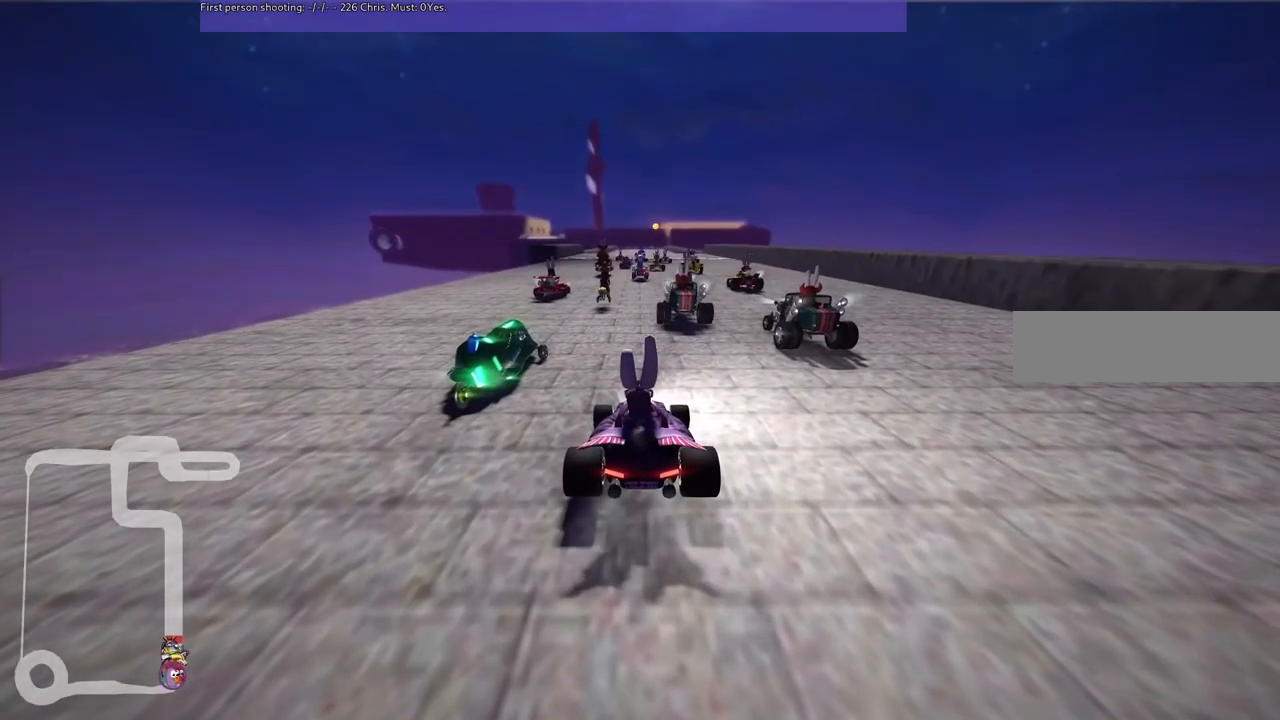
{"keys": [], "events": []}
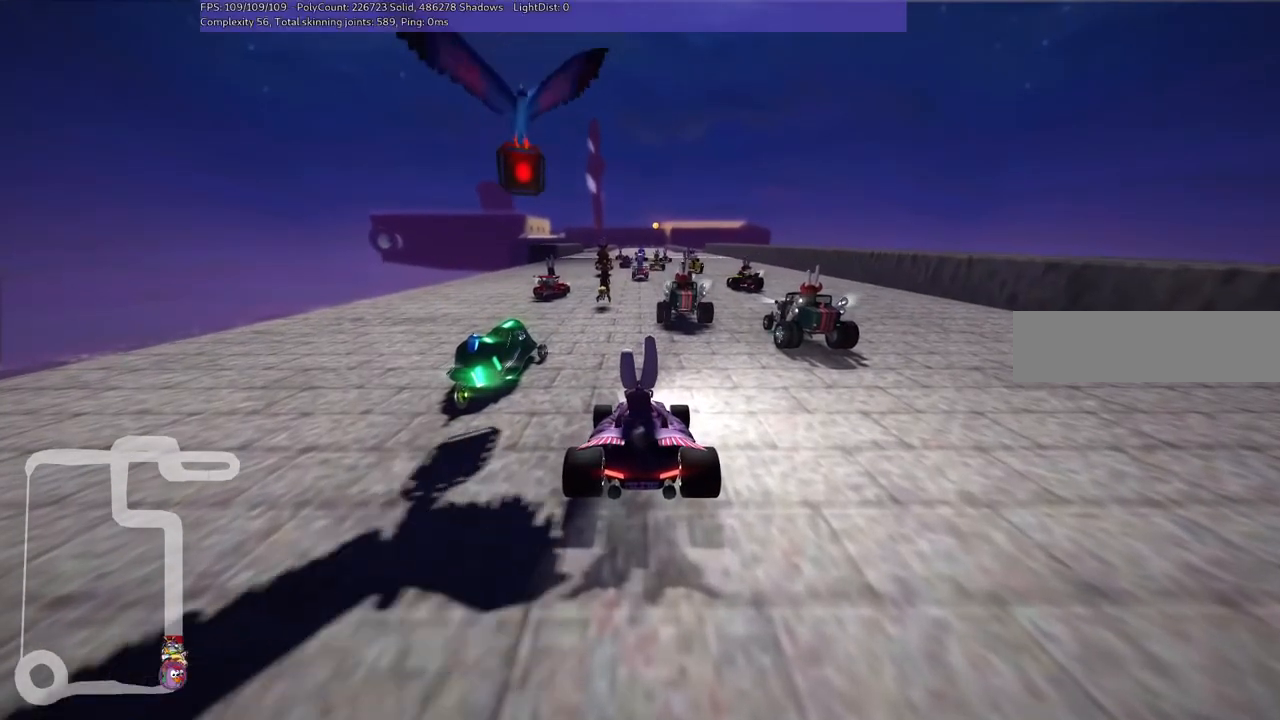
{"keys": ["b"], "events": [[300, "b", "down"]]}
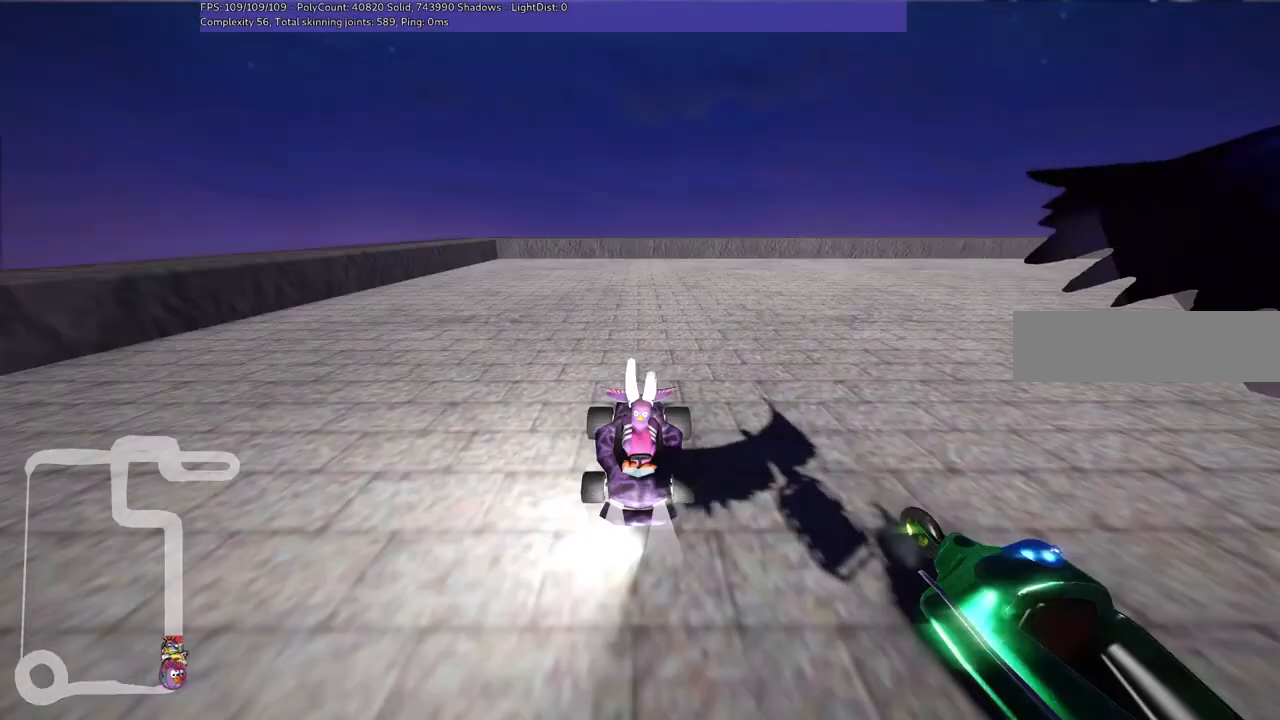
{"keys": [], "events": [[267, "b", "up"]]}
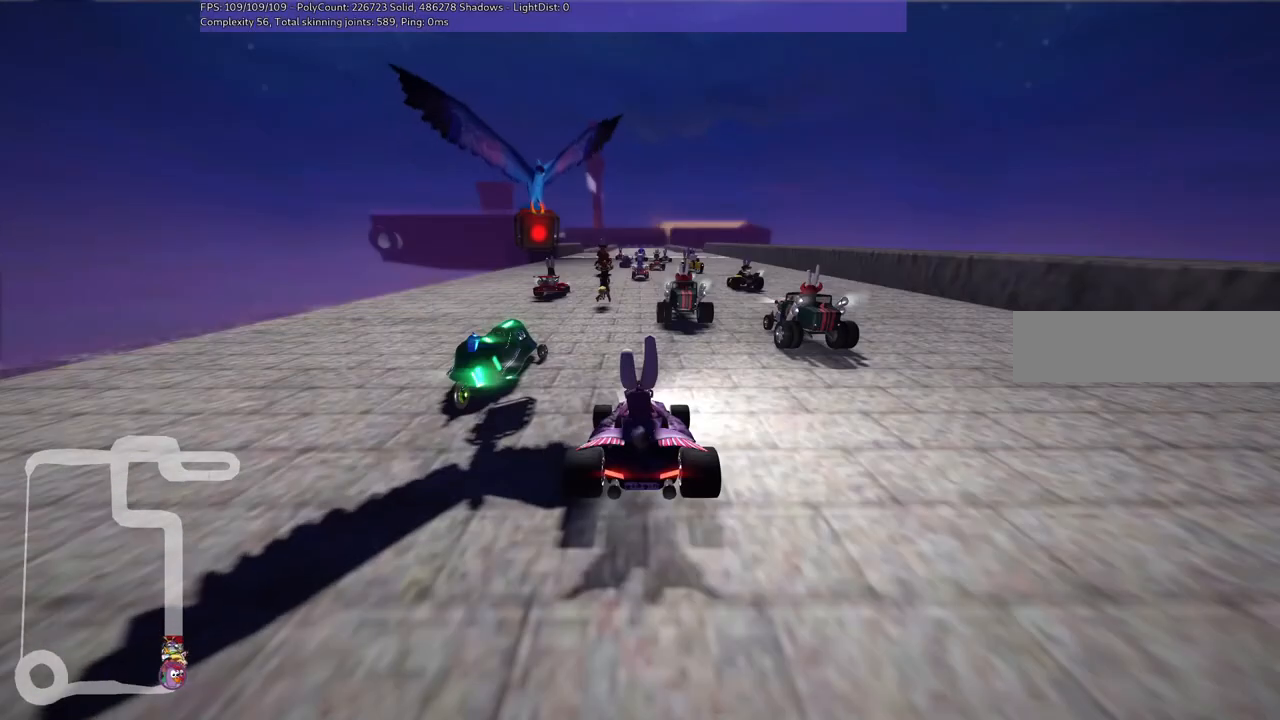
{"keys": [], "events": []}
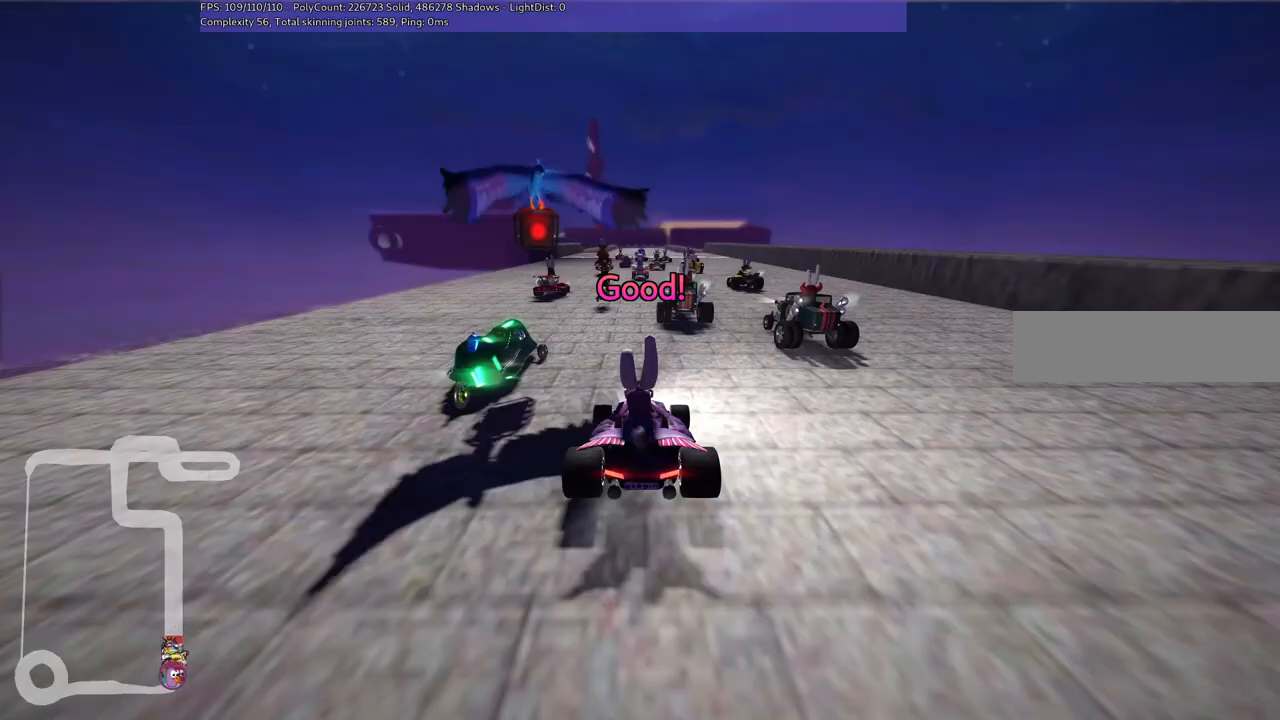
{"keys": [], "events": []}
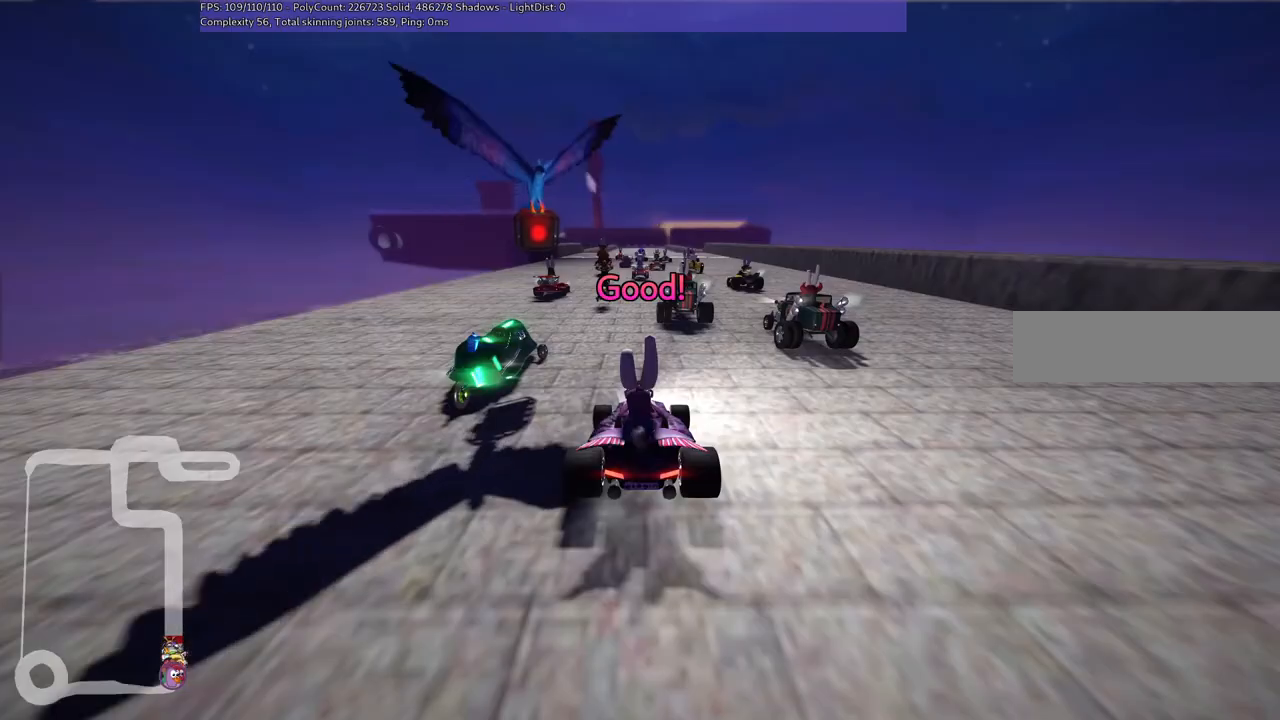
{"keys": ["up"], "events": [[300, "up", "down"]]}
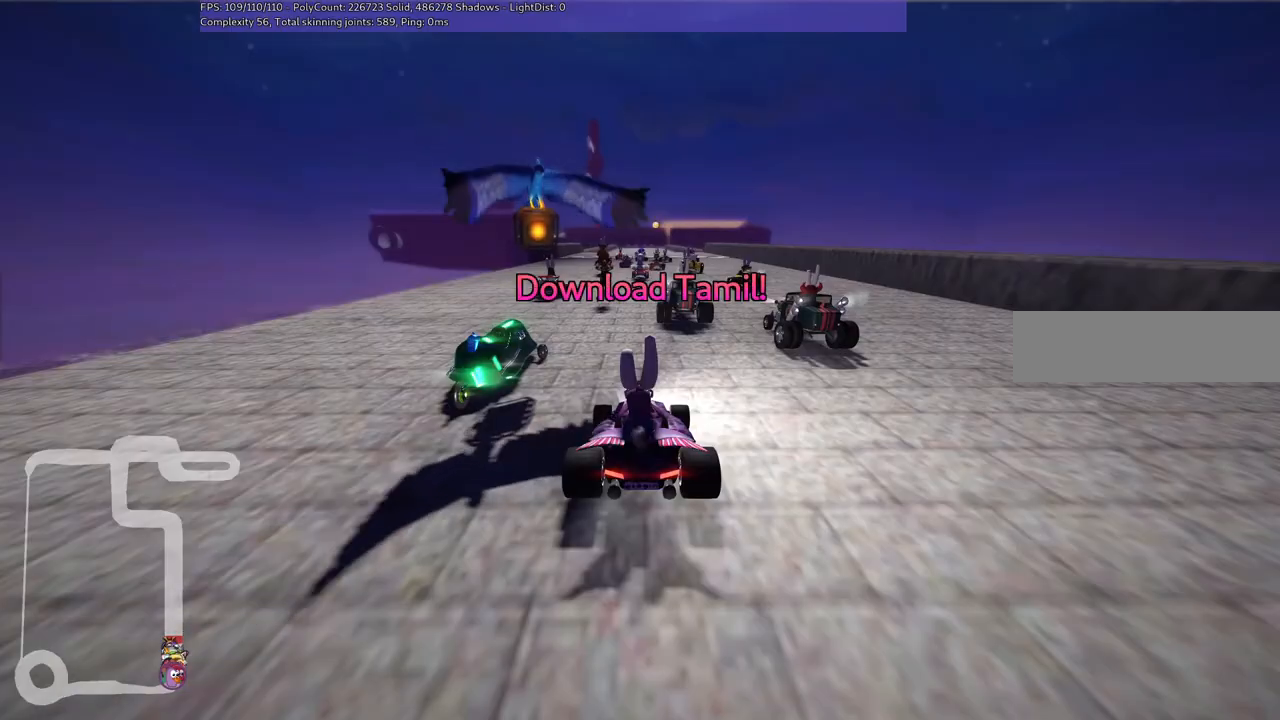
{"keys": ["up"], "events": []}
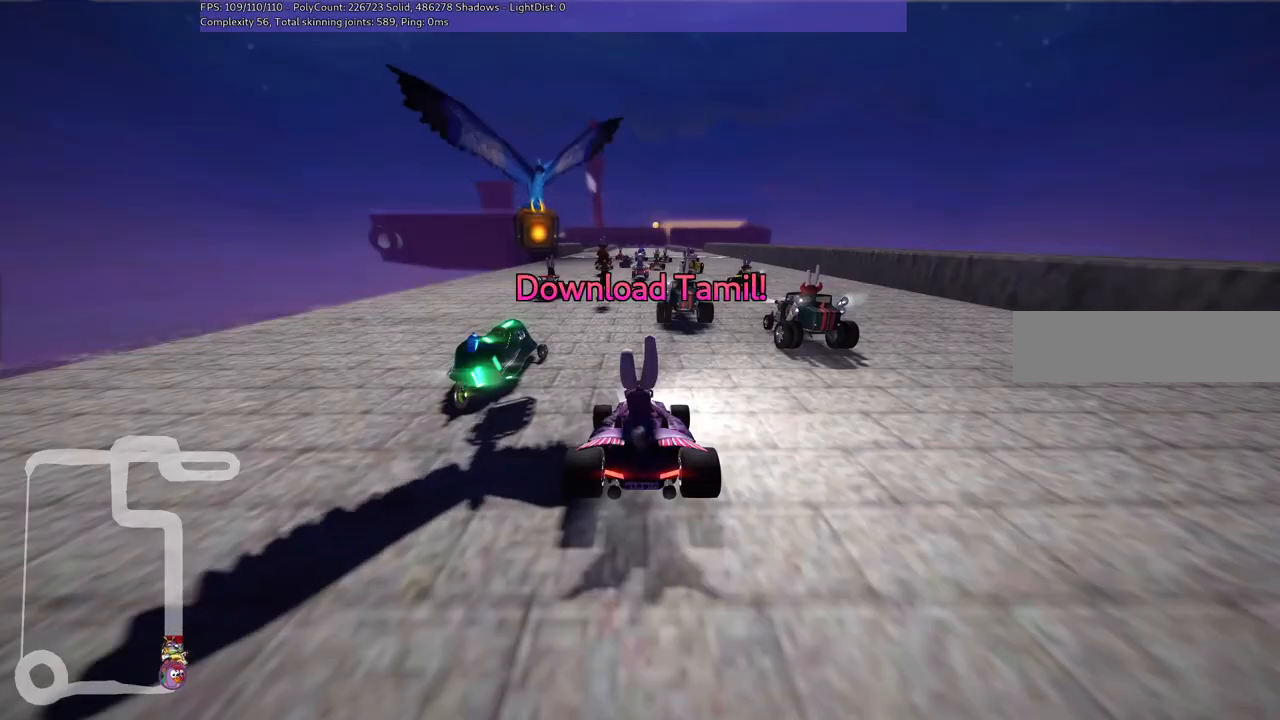
{"keys": ["up"], "events": []}
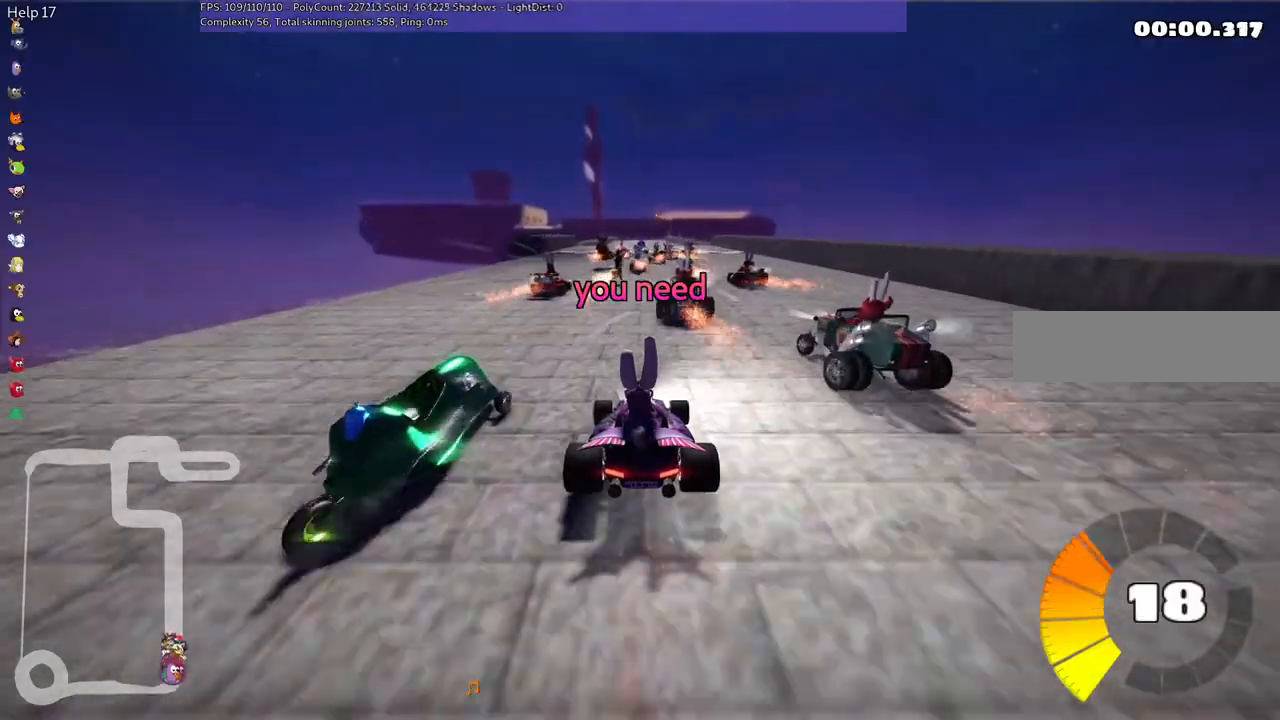
{"keys": ["left", "m", "up"], "events": [[233, "right", "down"], [433, "right", "up"], [467, "left", "down"], [500, "m", "down"]]}
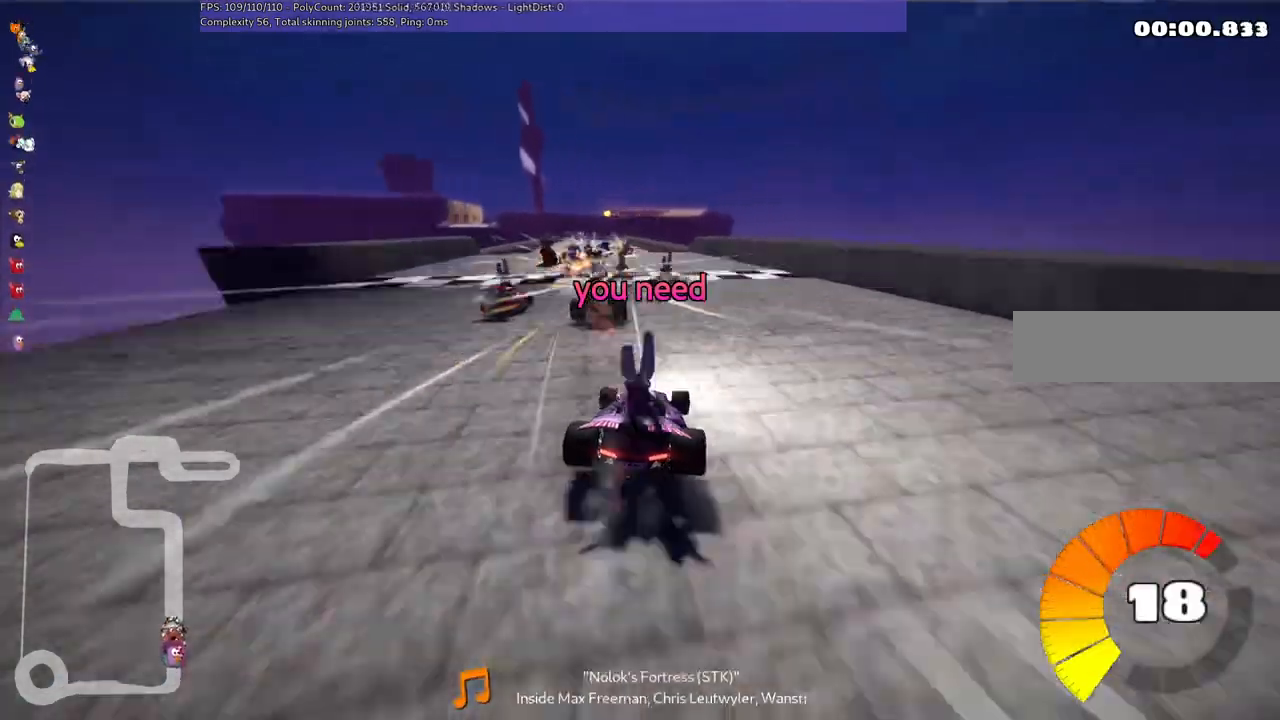
{"keys": ["m", "right", "up"], "events": [[67, "right", "down"], [133, "left", "up"]]}
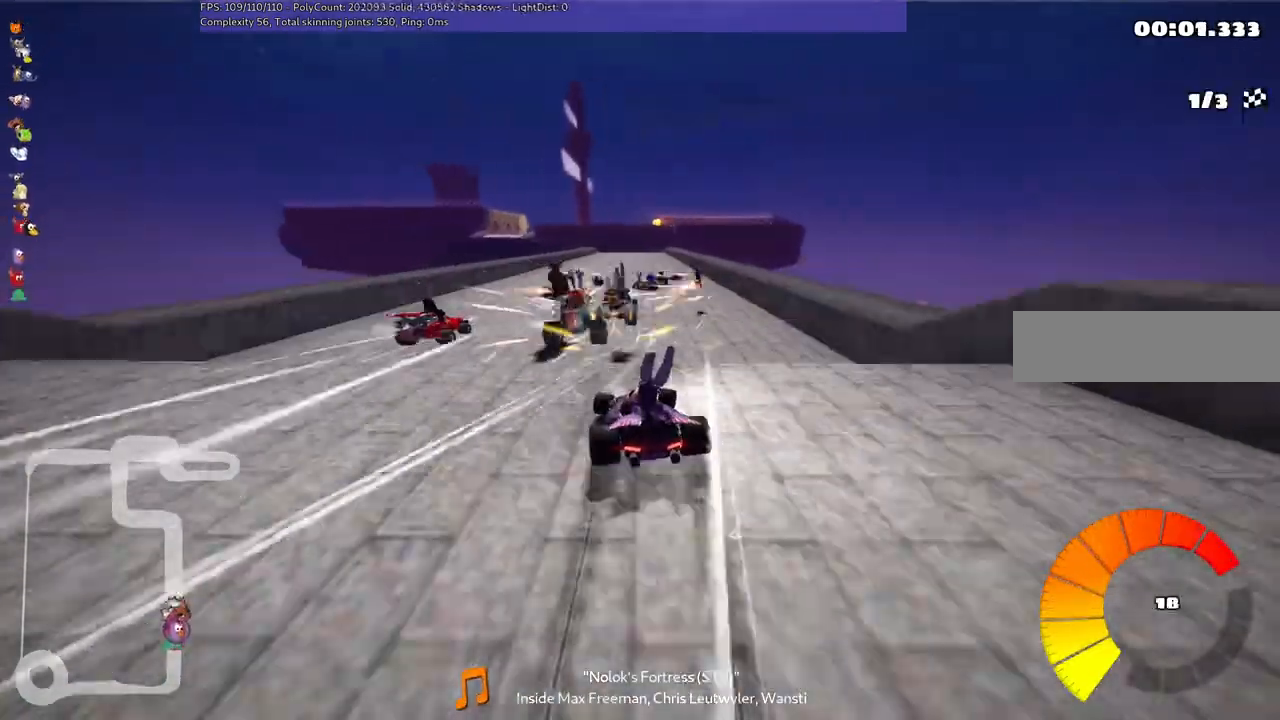
{"keys": ["m", "right", "up"], "events": []}
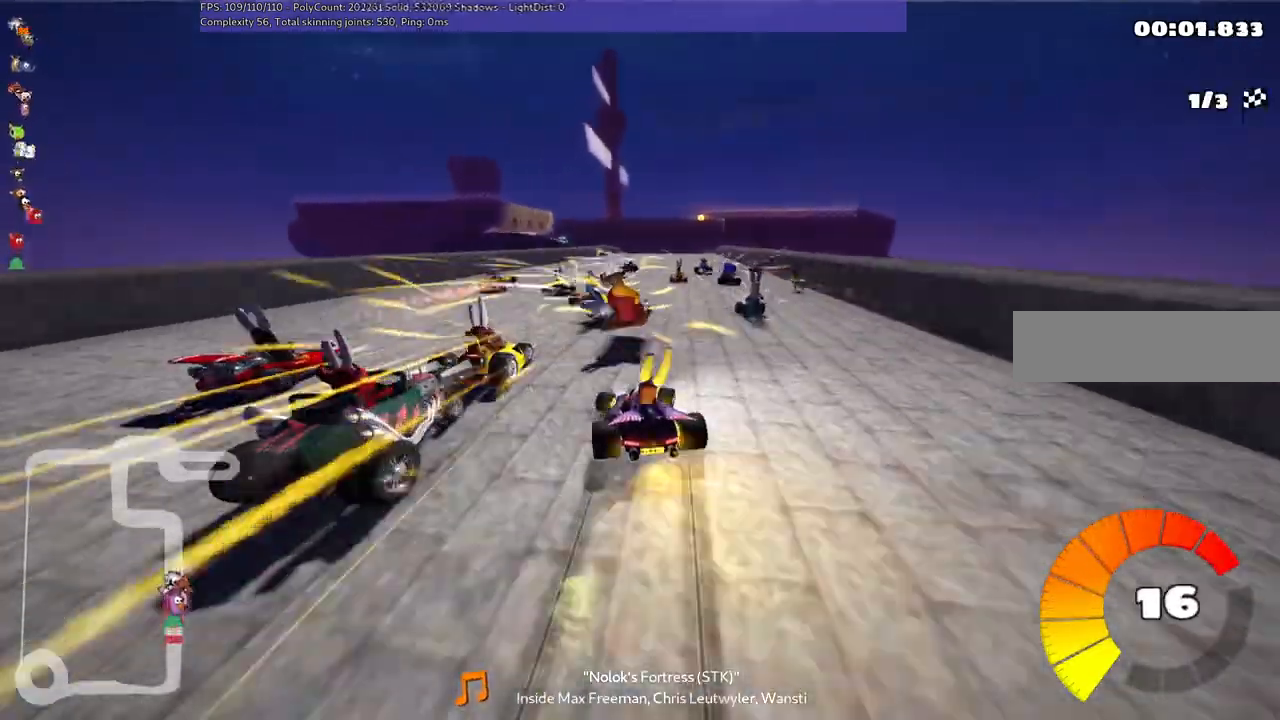
{"keys": [], "events": [[167, "m", "up"], [167, "right", "up"], [333, "right", "down"], [500, "right", "up"], [500, "up", "up"]]}
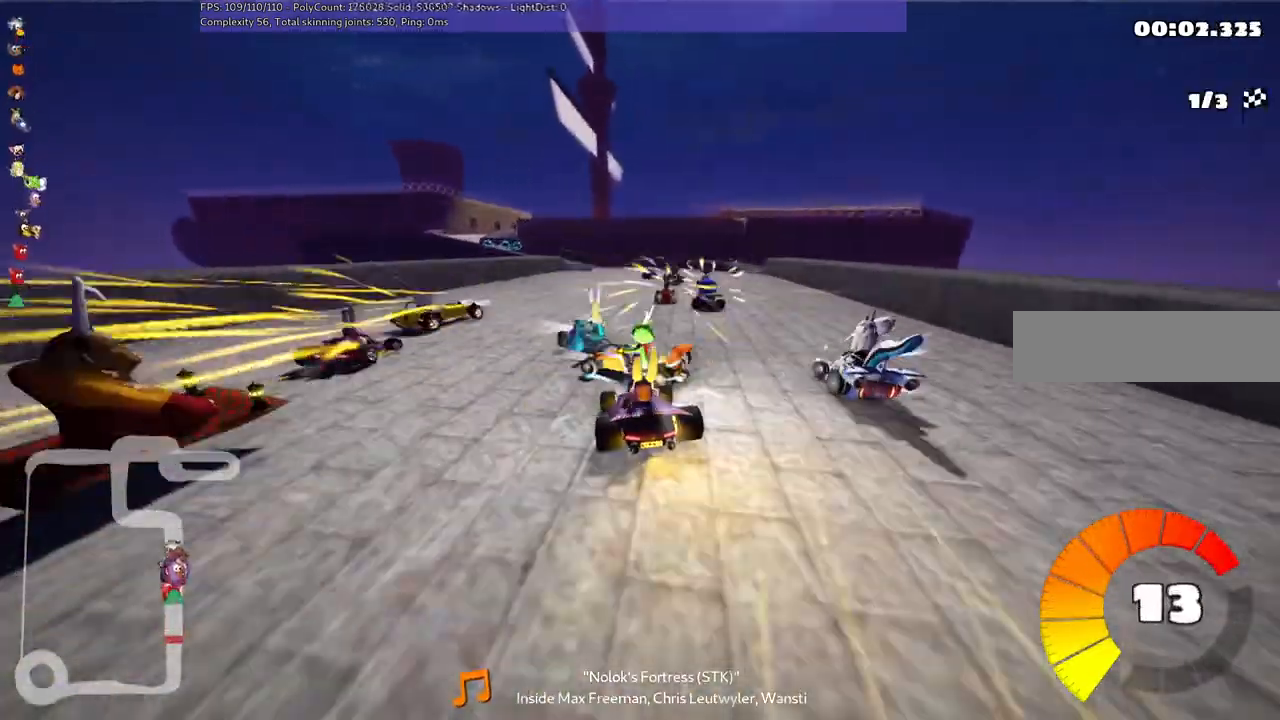
{"keys": [], "events": [[167, "down", "down"], [167, "left", "down"], [233, "down", "up"], [233, "left", "up"], [300, "right", "down"], [467, "right", "up"]]}
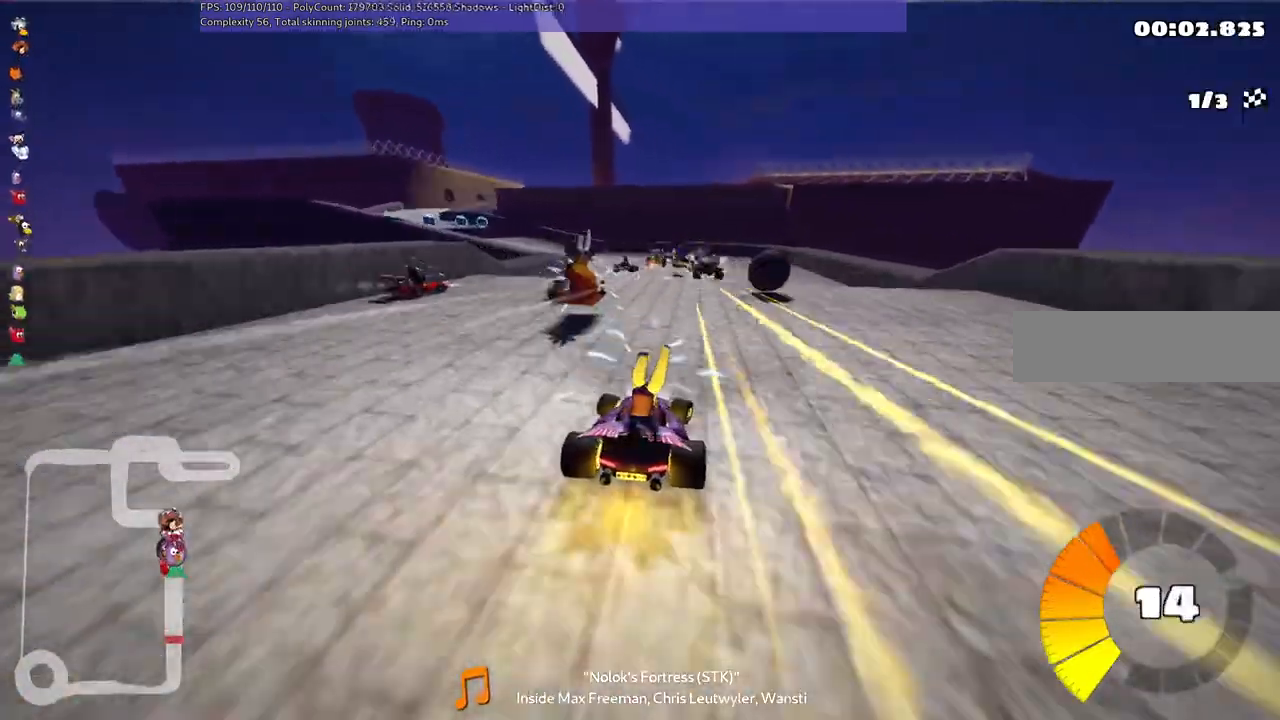
{"keys": ["left", "m", "up"], "events": [[33, "up", "down"], [67, "left", "down"], [100, "up", "up"], [167, "m", "down"], [233, "up", "down"]]}
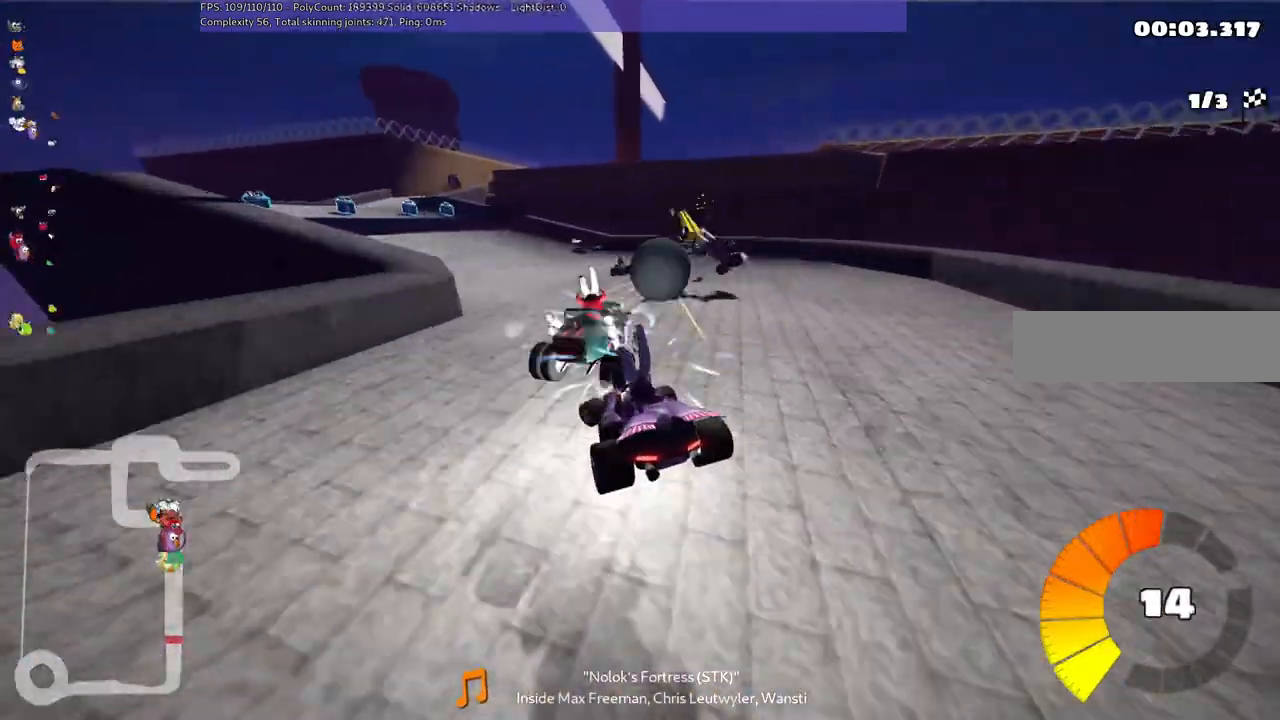
{"keys": ["left", "up"], "events": [[100, "m", "up"]]}
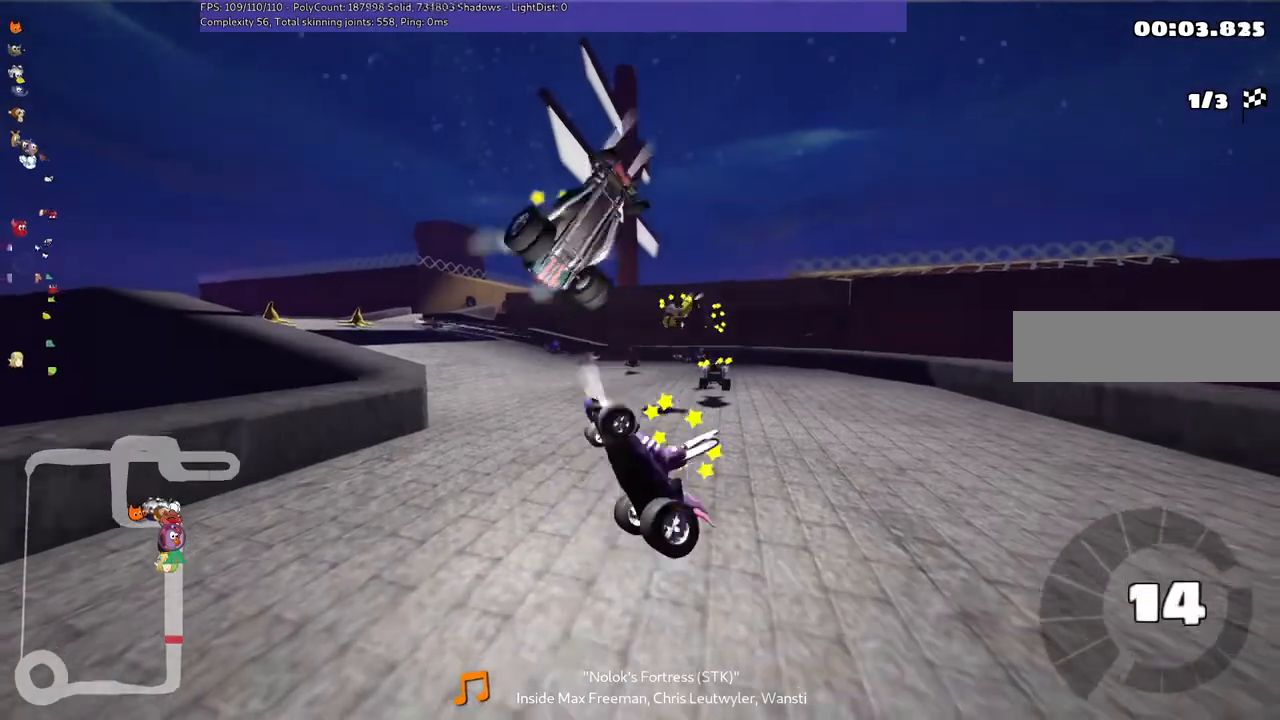
{"keys": ["left", "up"], "events": []}
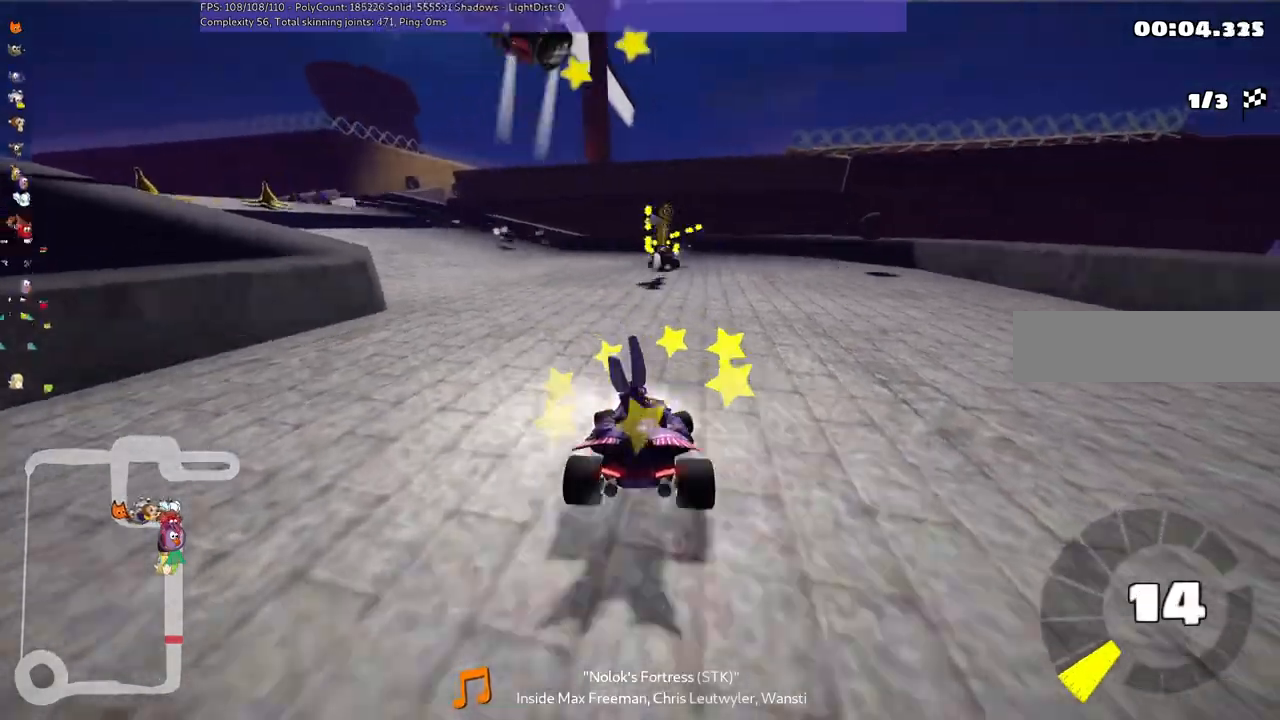
{"keys": ["up"], "events": [[467, "left", "up"]]}
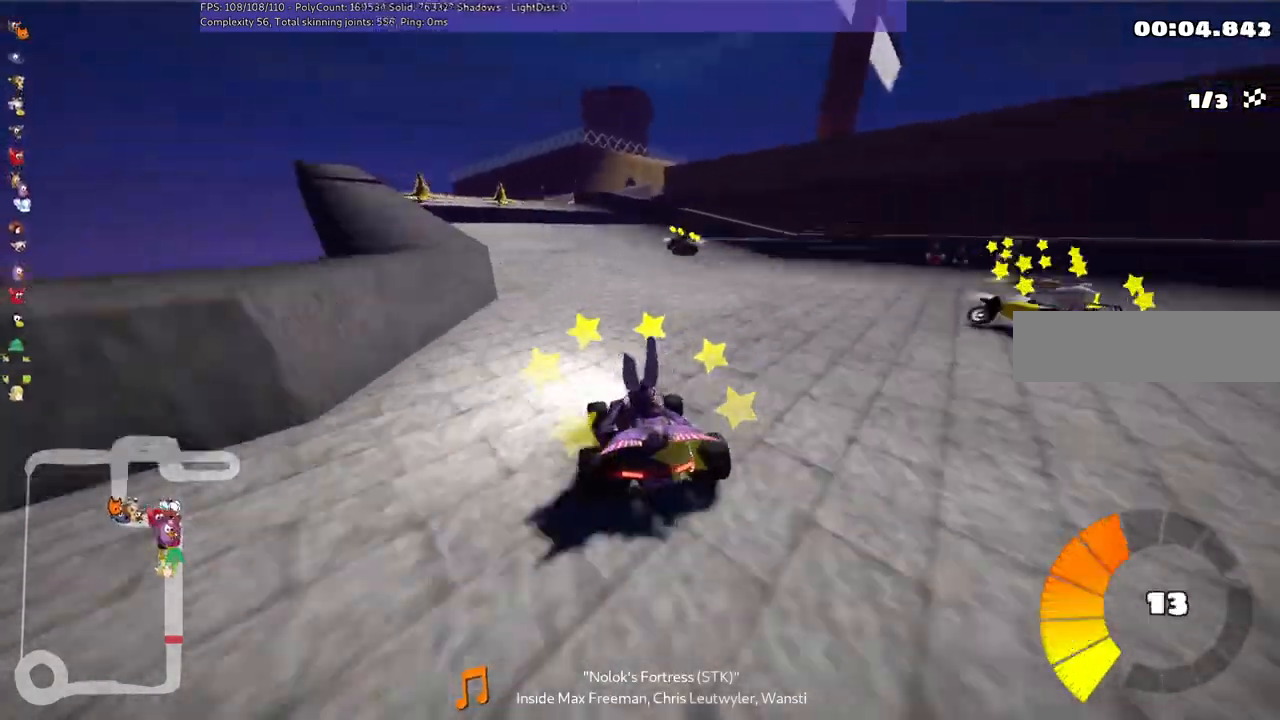
{"keys": ["m", "right", "up"]}
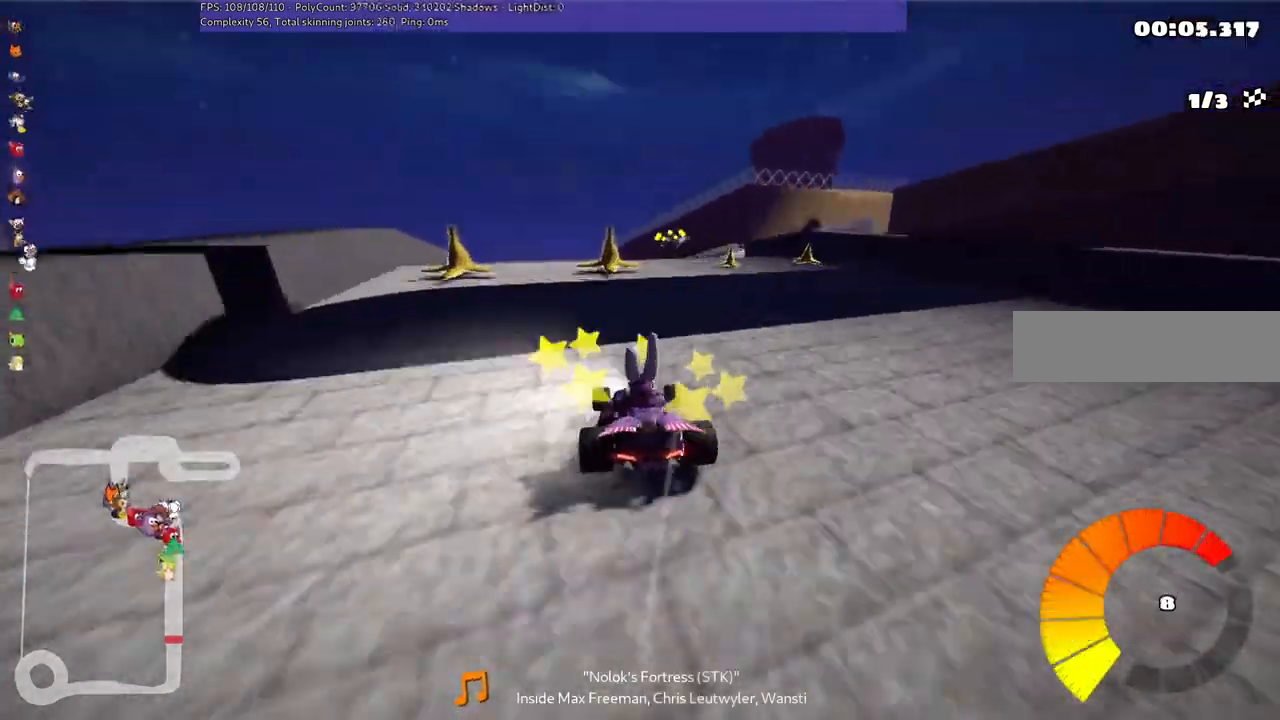
{"keys": ["m", "right"], "events": [[67, "left", "down"], [133, "right", "up"], [133, "up", "up"], [267, "left", "up"], [267, "right", "down"]]}
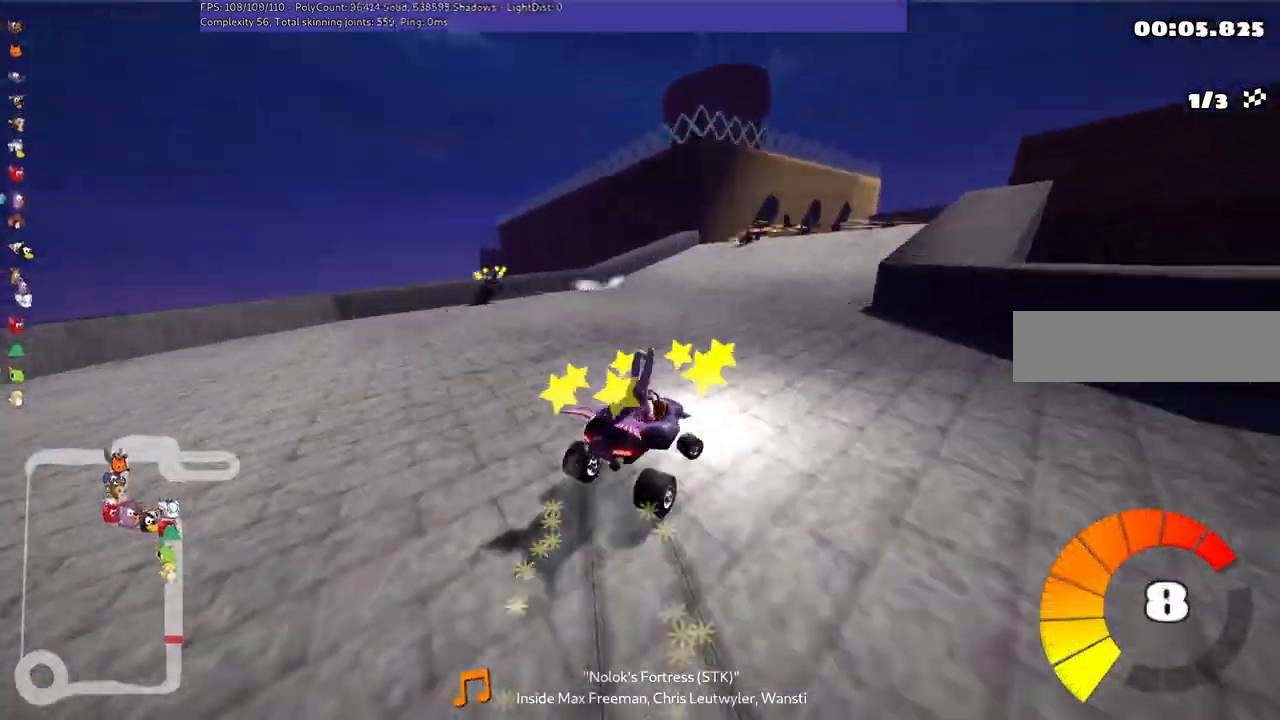
{"keys": [], "events": [[67, "m", "up"], [167, "right", "up"], [333, "down", "down"], [333, "right", "down"], [433, "right", "up"], [467, "down", "up"]]}
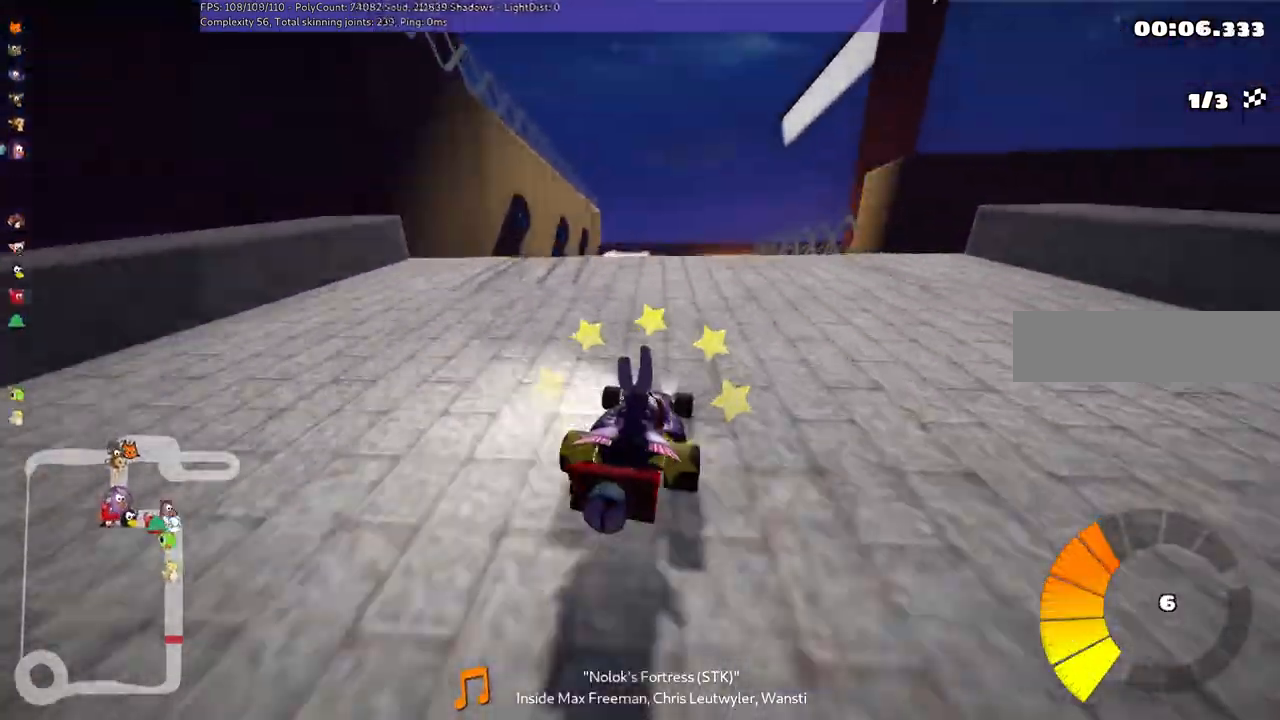
{"keys": [], "events": []}
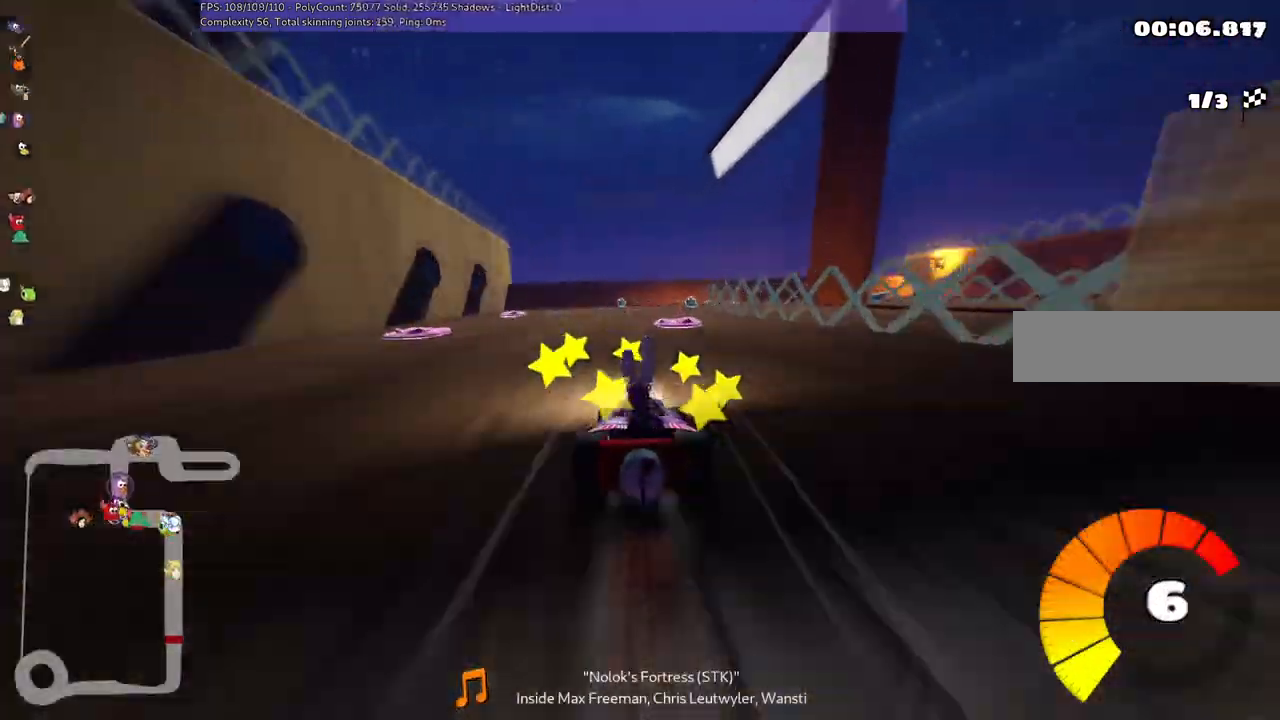
{"keys": ["m", "right"], "events": [[267, "m", "down"], [267, "right", "down"]]}
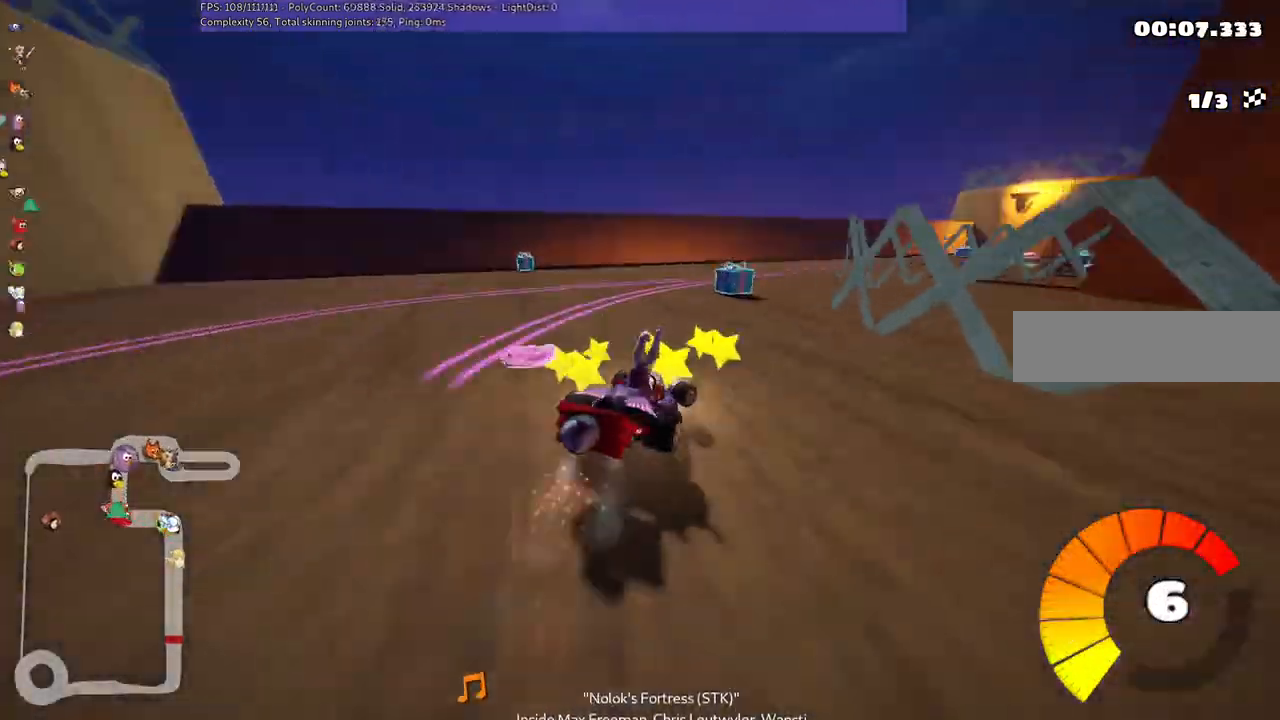
{"keys": ["right", "up"], "events": [[300, "m", "up"], [400, "up", "down"]]}
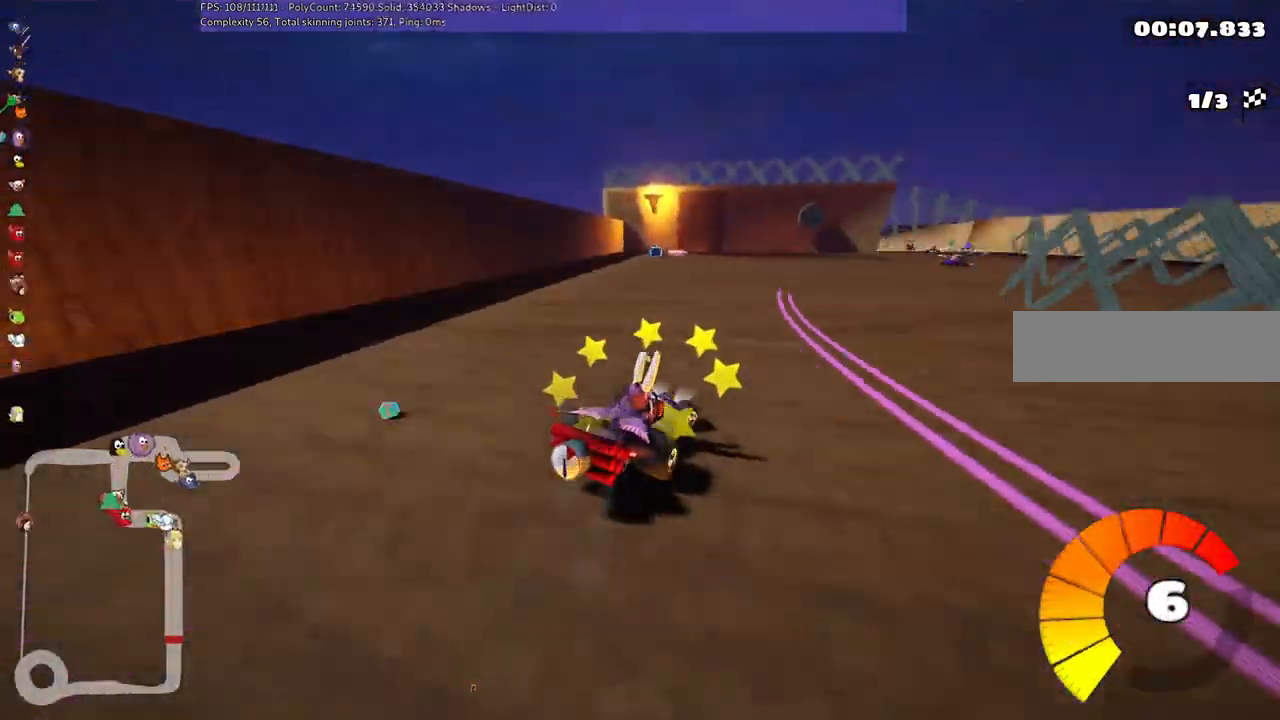
{"keys": ["right", "up"], "events": [[67, "right", "up"], [167, "right", "down"], [333, "right", "up"], [467, "right", "down"]]}